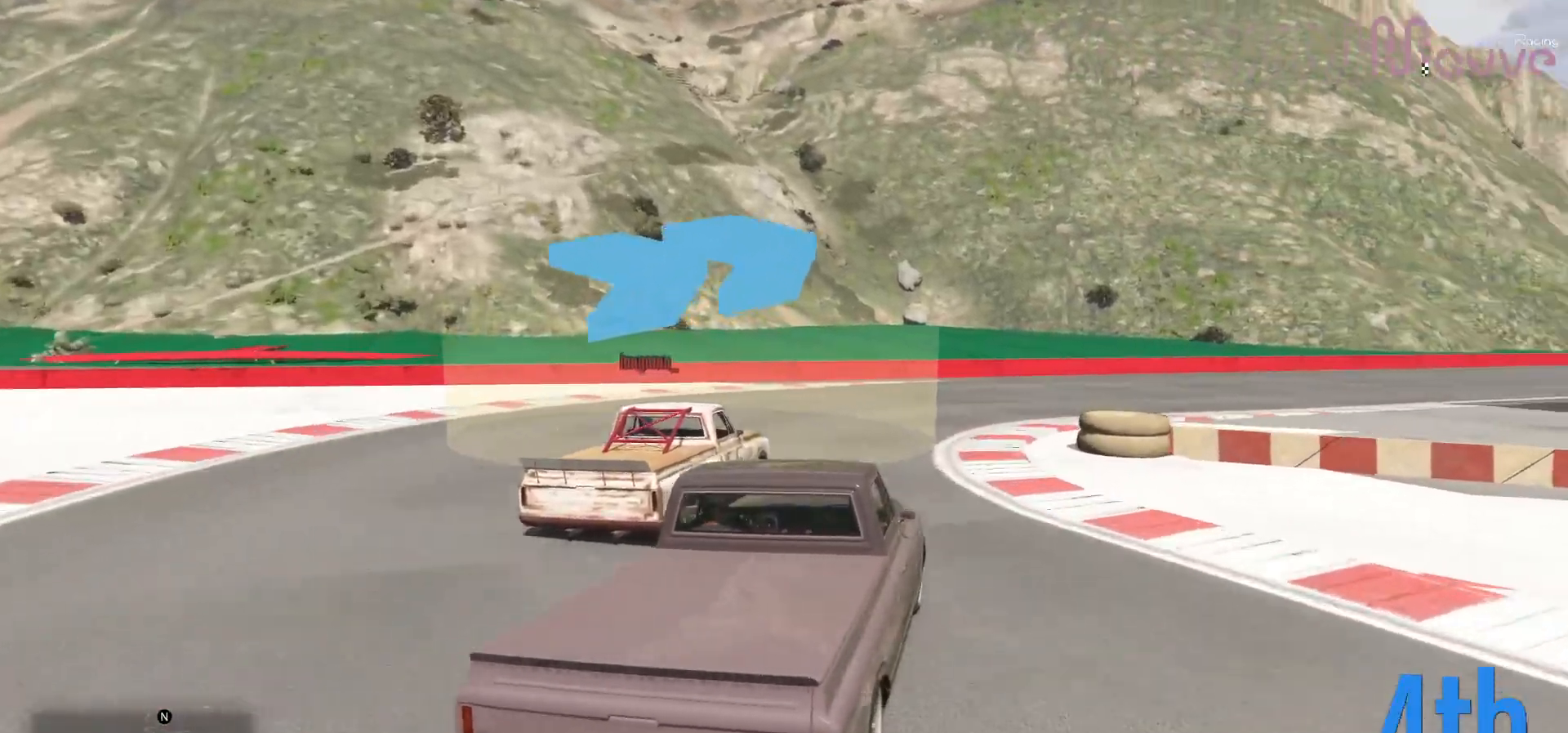
Gameplay with a controller (Xbox layout); each line is a JSON object with the inputs held at the frame after it. "events" lists button and stick changes between this image and that frame as [ms after this image, input, new state], when the widget could be followed in between. Not read: DPAD_DOWN.
{"buttons": ["R2"], "left_stick": "center", "right_stick": "center", "events": [[33, "R2", "down"], [100, "left_stick", "center"], [233, "left_stick", "right"], [450, "left_stick", "center"]]}
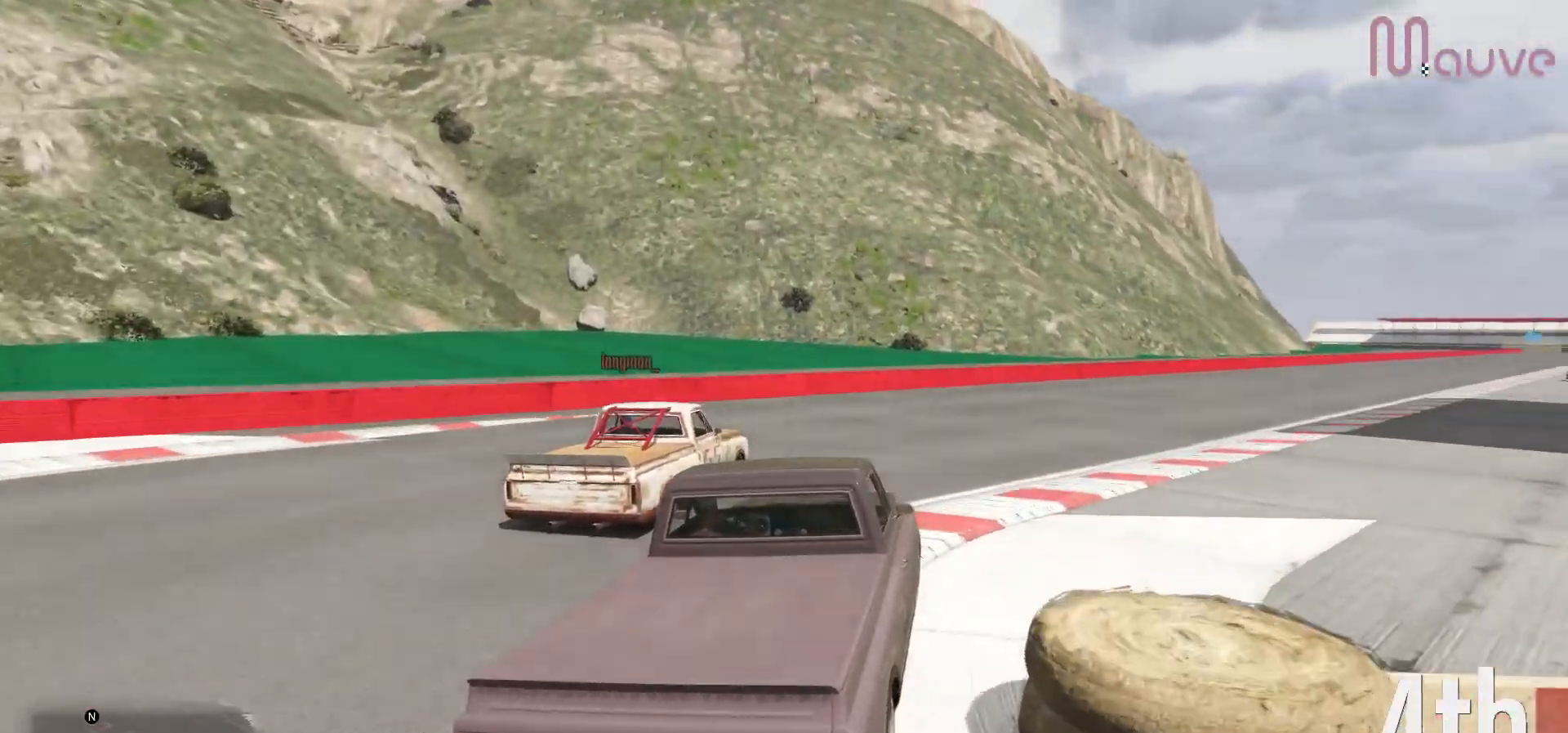
{"buttons": ["R2"], "left_stick": "right", "right_stick": "center", "events": [[117, "left_stick", "right"], [300, "left_stick", "center"], [450, "left_stick", "right"]]}
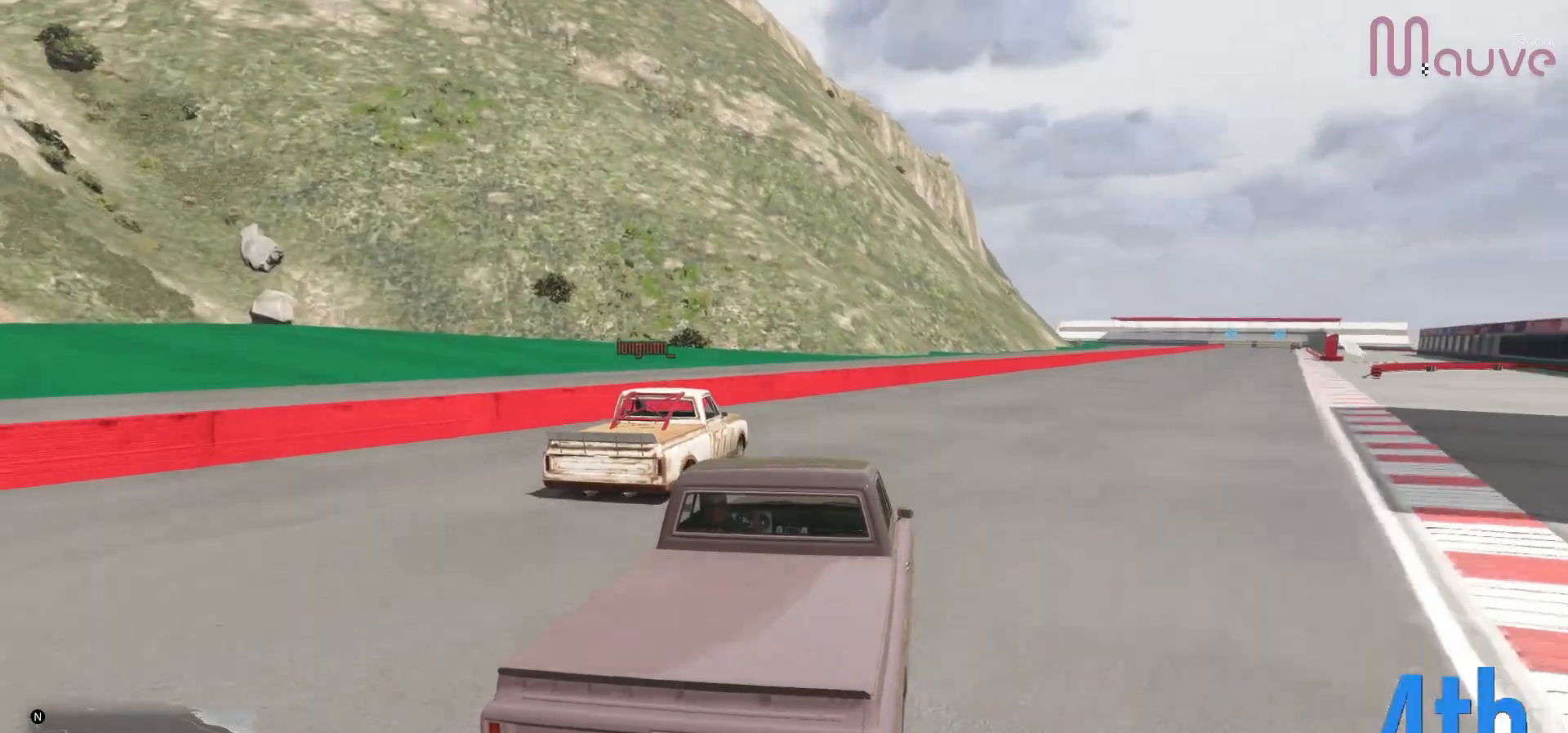
{"buttons": ["R2", "R3"], "left_stick": "center", "right_stick": "center", "events": [[117, "left_stick", "center"], [133, "R3", "down"], [283, "left_stick", "right"], [433, "left_stick", "center"]]}
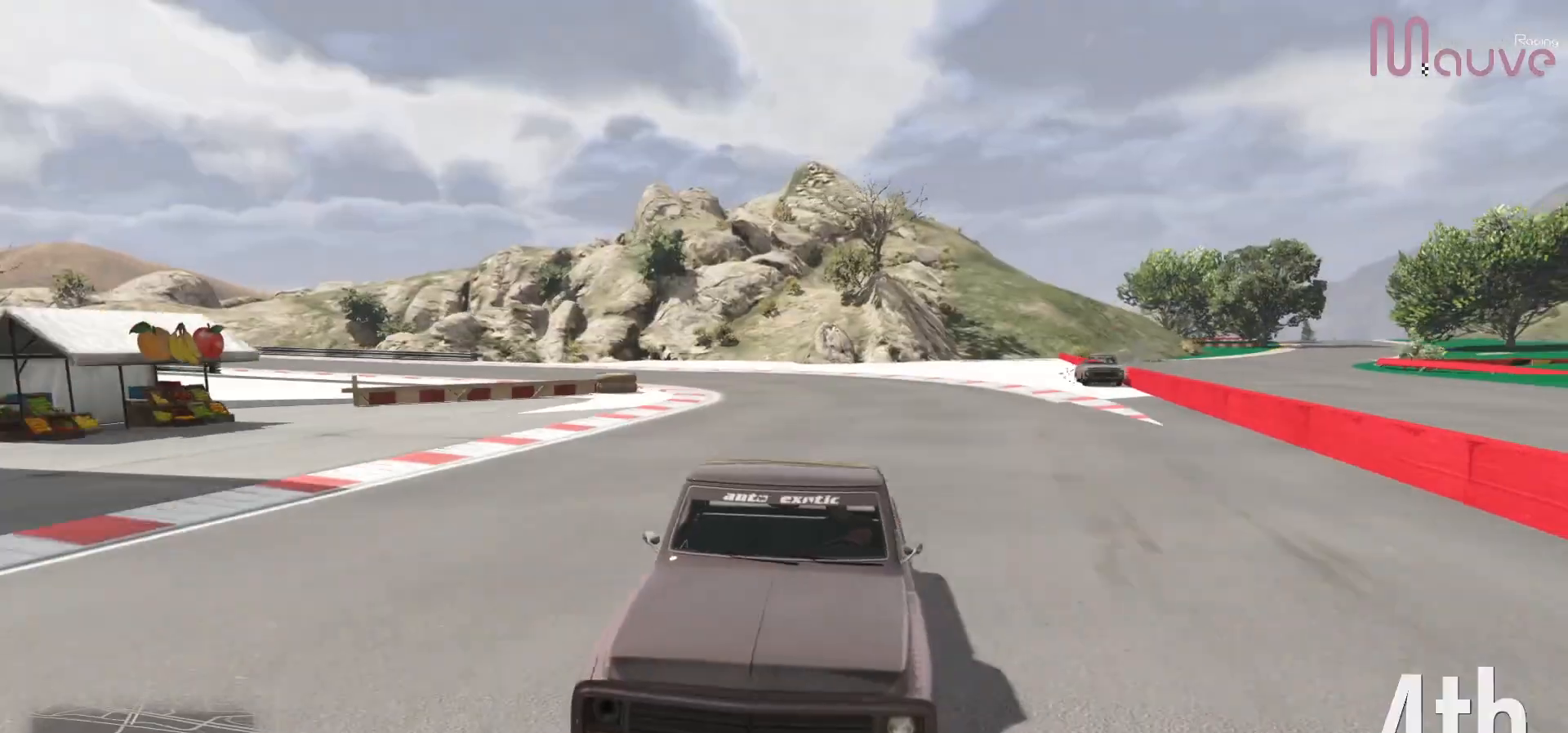
{"buttons": ["R2"], "left_stick": "center", "right_stick": "center", "events": [[183, "left_stick", "right"], [333, "left_stick", "center"], [350, "R3", "up"]]}
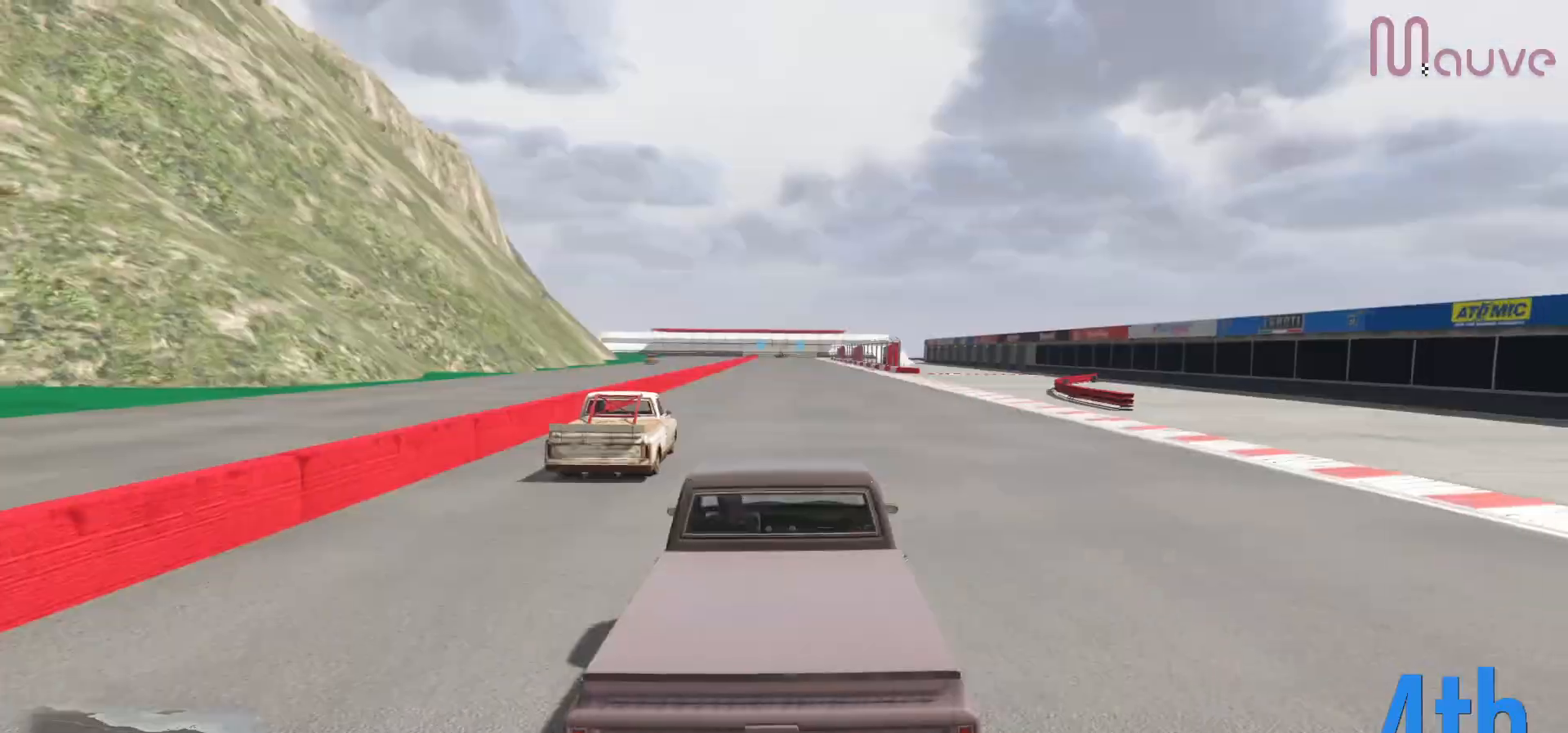
{"buttons": ["R2", "R3"], "left_stick": "right", "right_stick": "center", "events": [[250, "R3", "down"], [450, "left_stick", "right"]]}
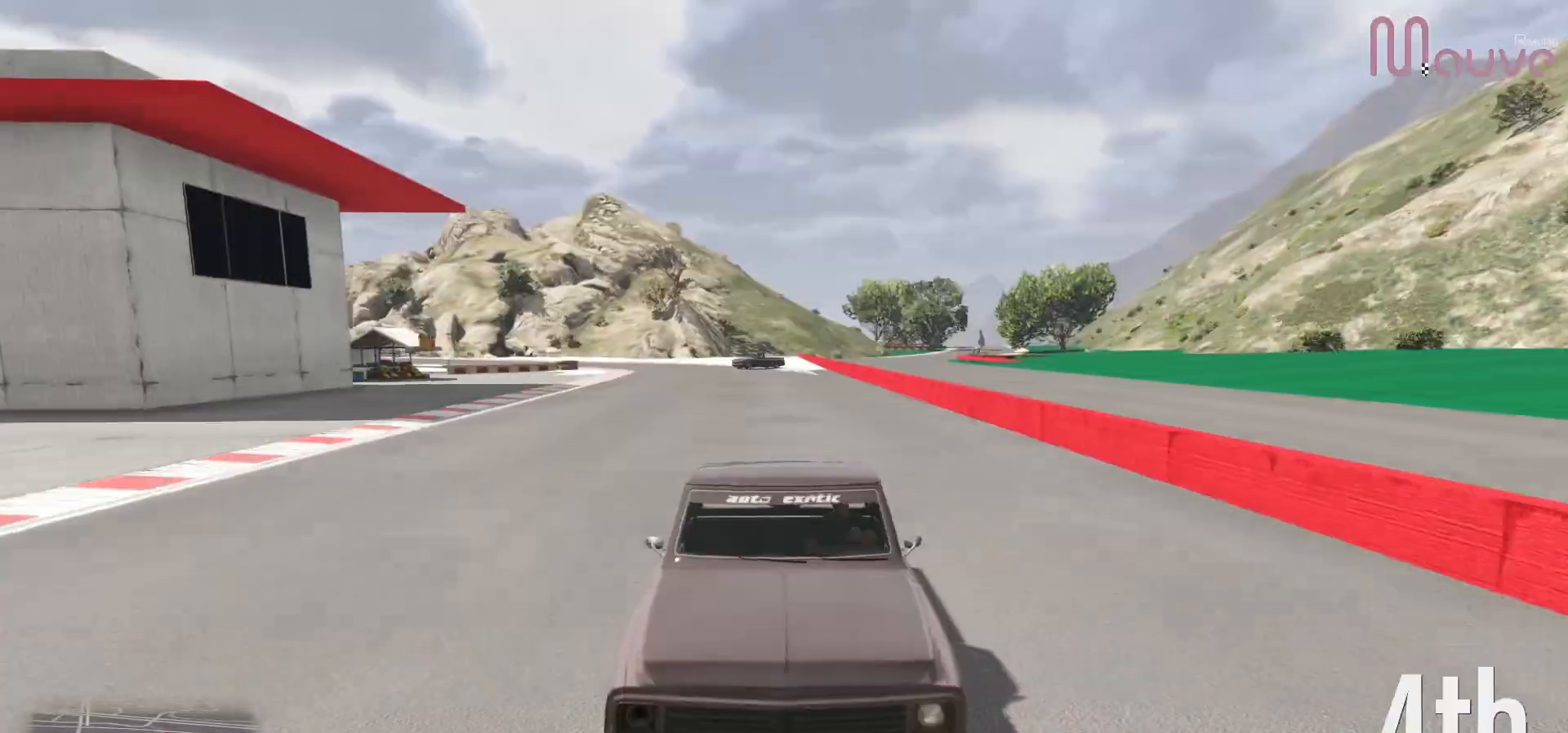
{"buttons": ["R2"], "left_stick": "center", "right_stick": "center", "events": [[17, "left_stick", "center"], [350, "R3", "up"]]}
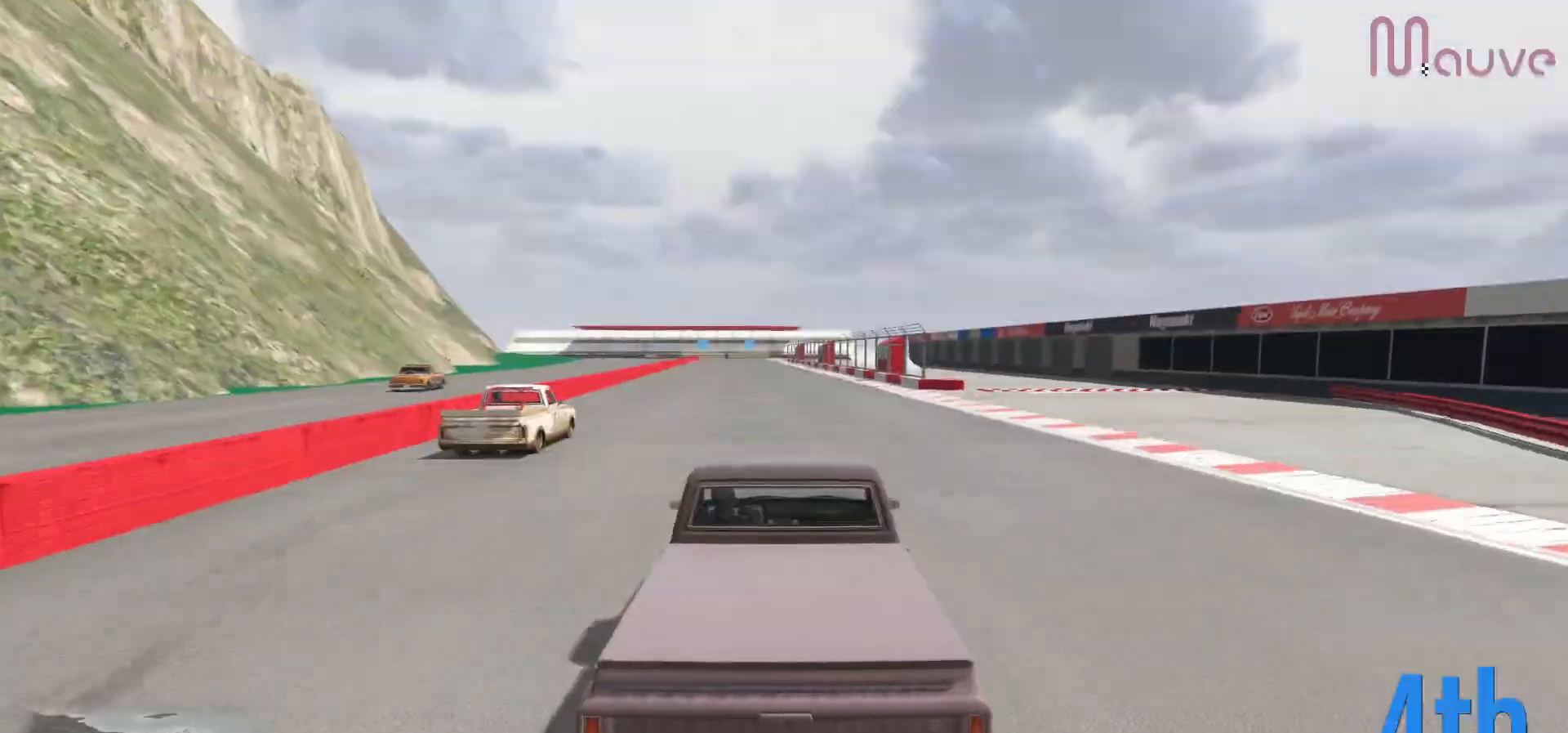
{"buttons": ["R2"], "left_stick": "center", "right_stick": "center", "events": []}
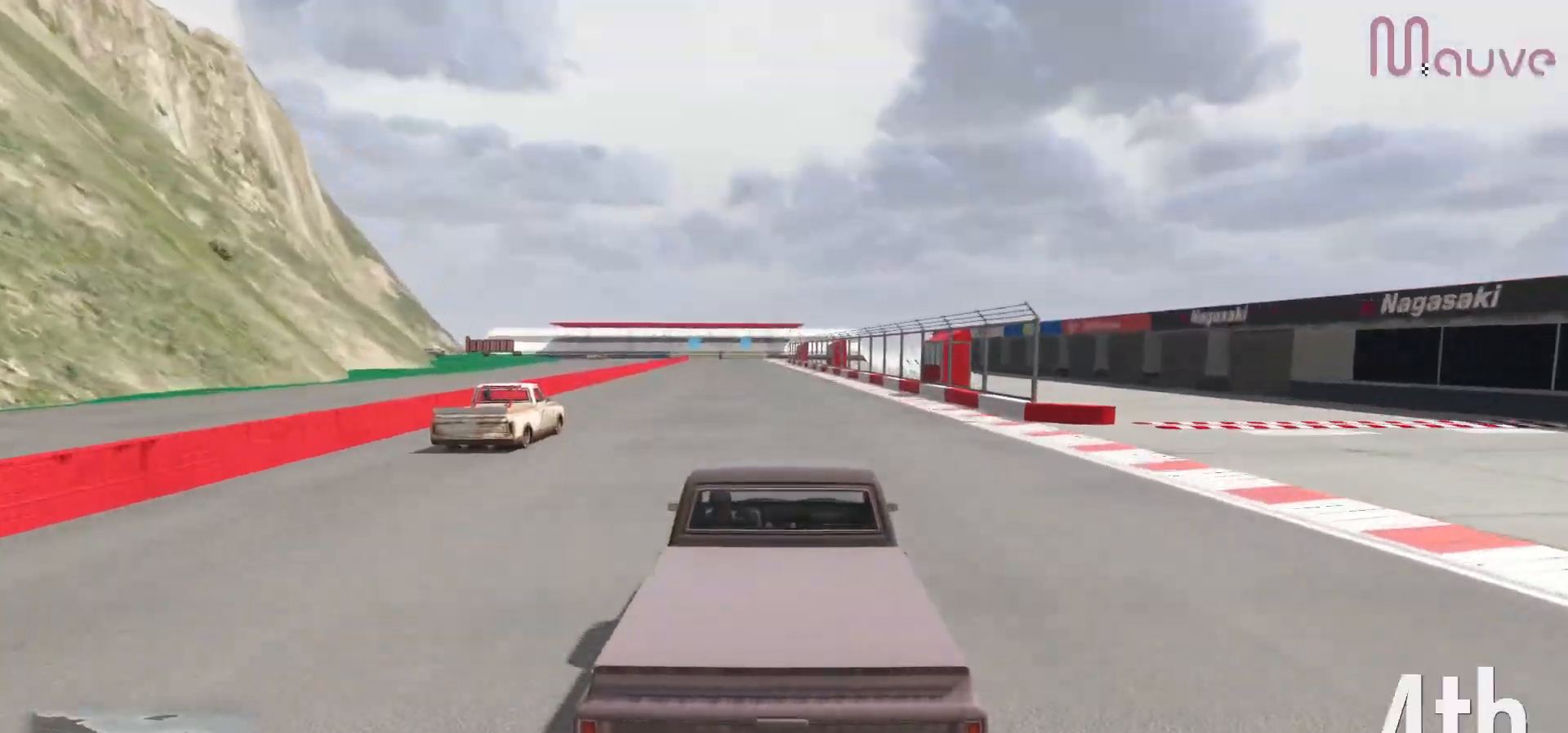
{"buttons": ["R2"], "left_stick": "center", "right_stick": "center", "events": []}
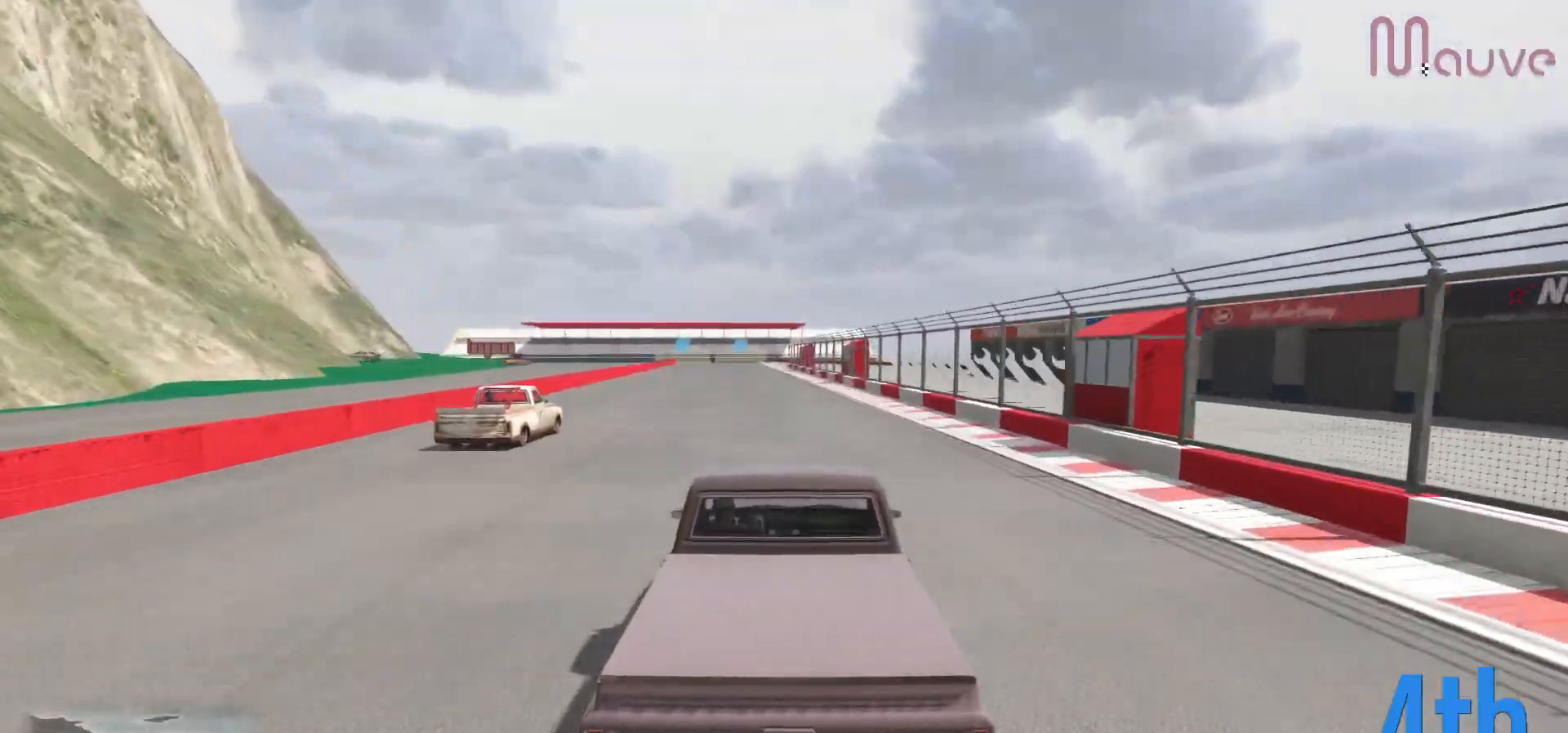
{"buttons": ["R2"], "left_stick": "center", "right_stick": "center", "events": []}
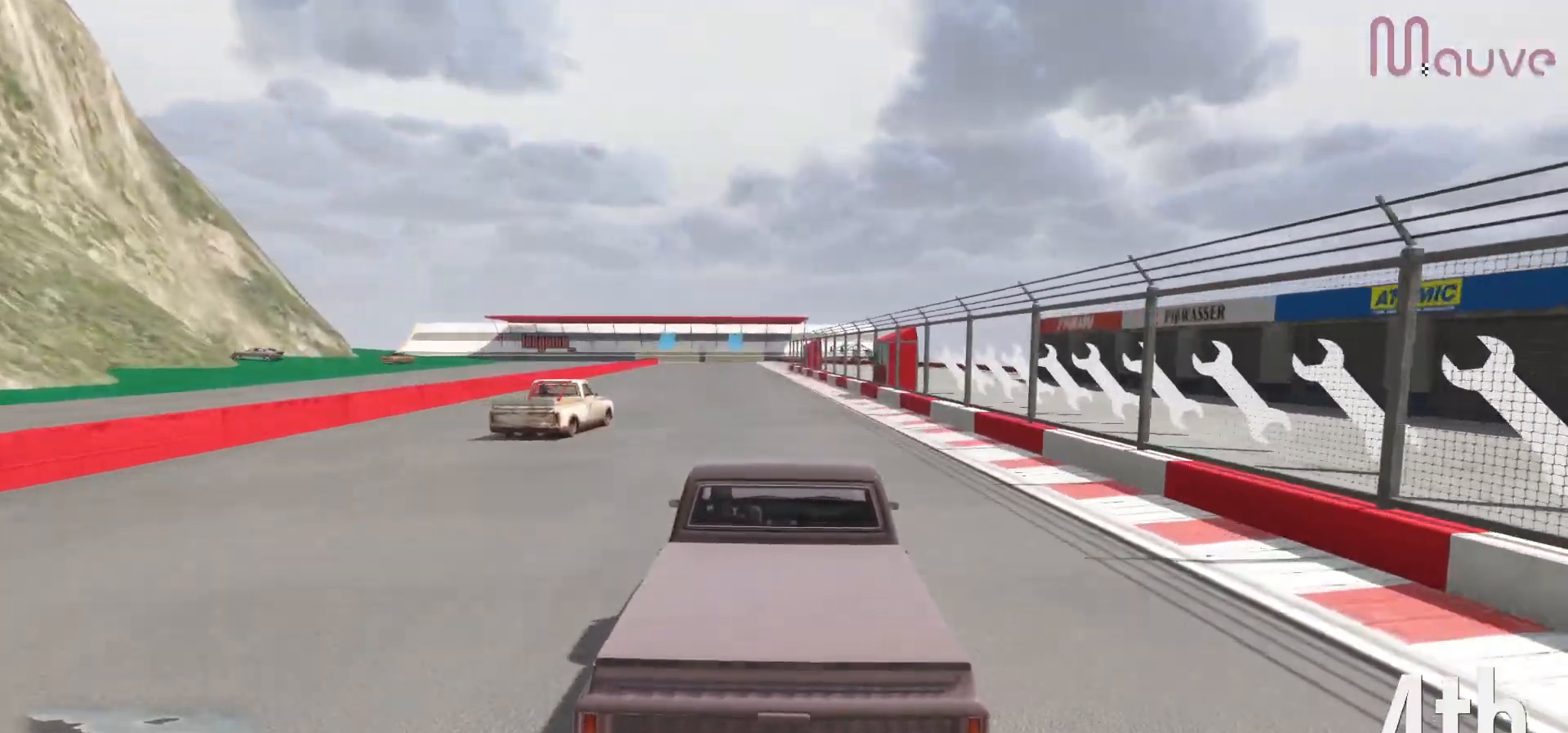
{"buttons": ["R2"], "left_stick": "center", "right_stick": "center", "events": []}
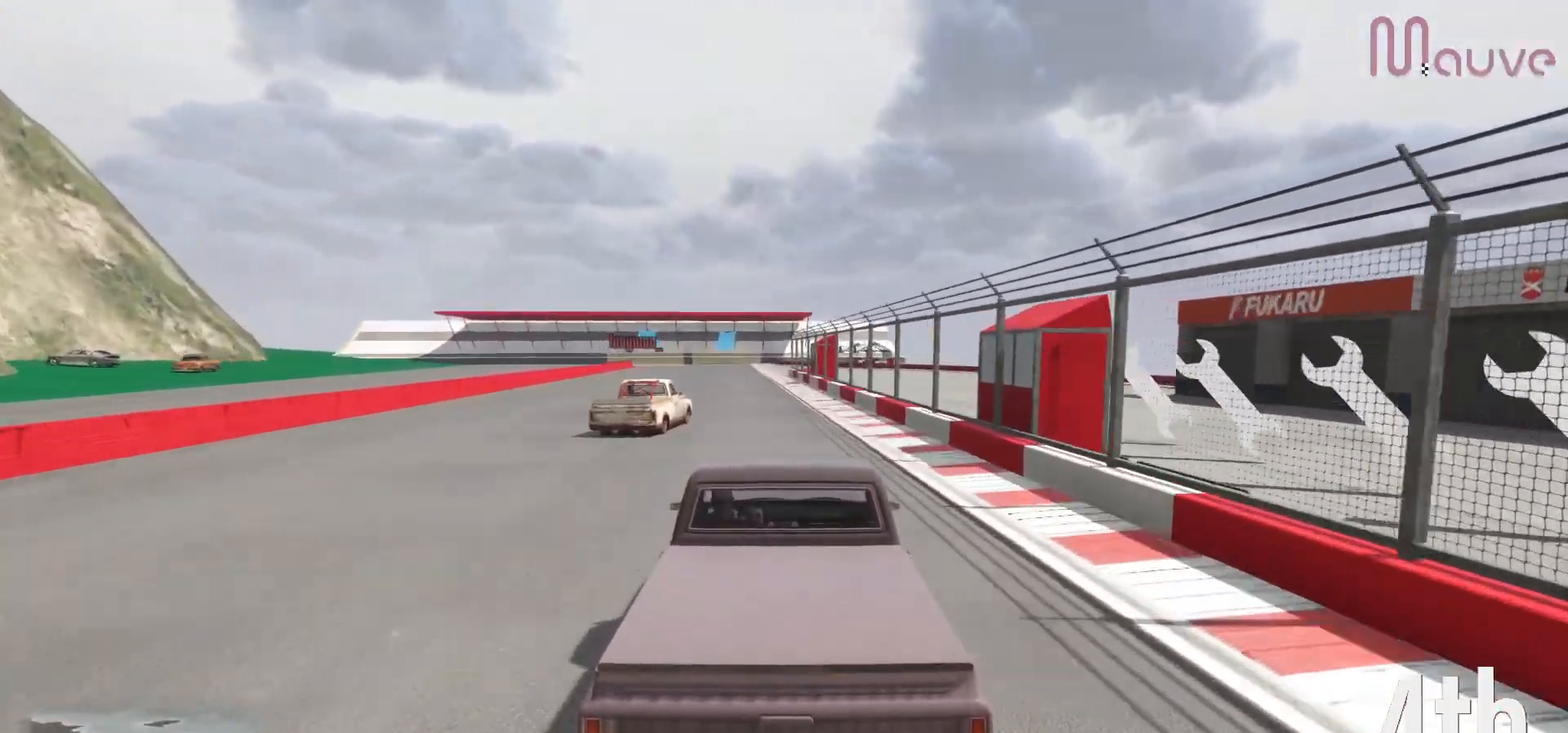
{"buttons": ["R2"], "left_stick": "center", "right_stick": "center", "events": [[183, "left_stick", "left"], [267, "left_stick", "center"]]}
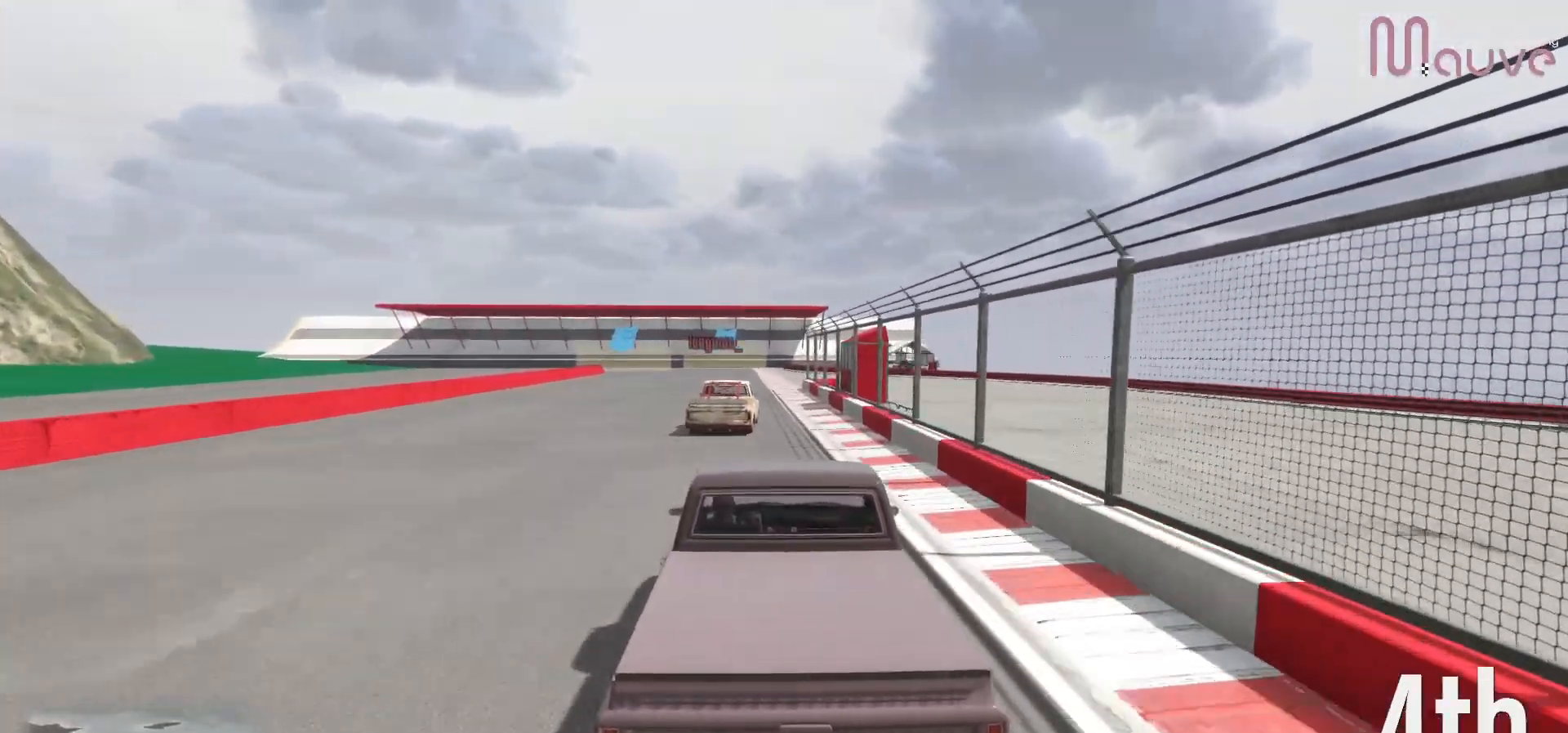
{"buttons": ["R2"], "left_stick": "center", "right_stick": "center", "events": []}
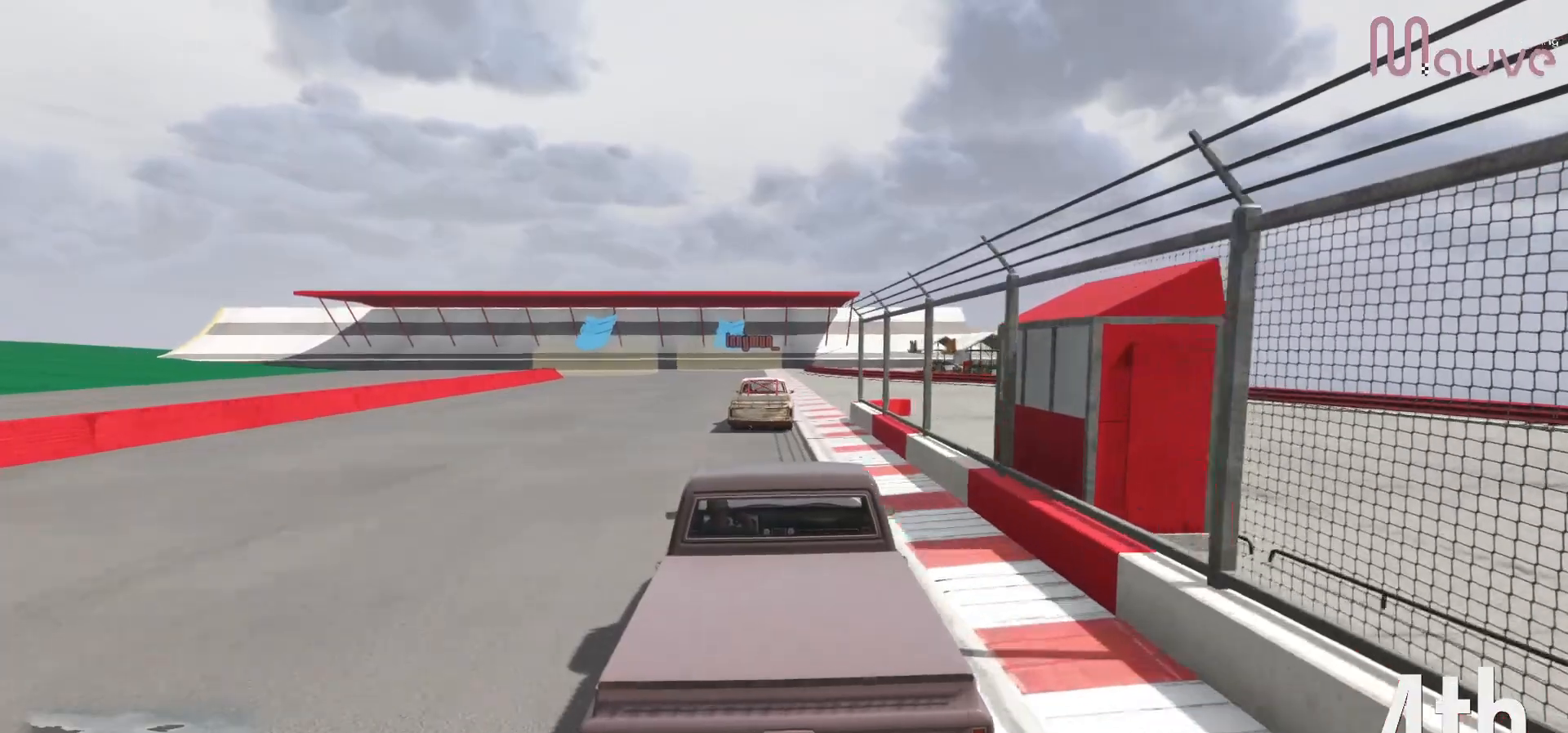
{"buttons": ["L2"], "left_stick": "center", "right_stick": "center", "events": [[117, "L2", "down"], [250, "R2", "up"]]}
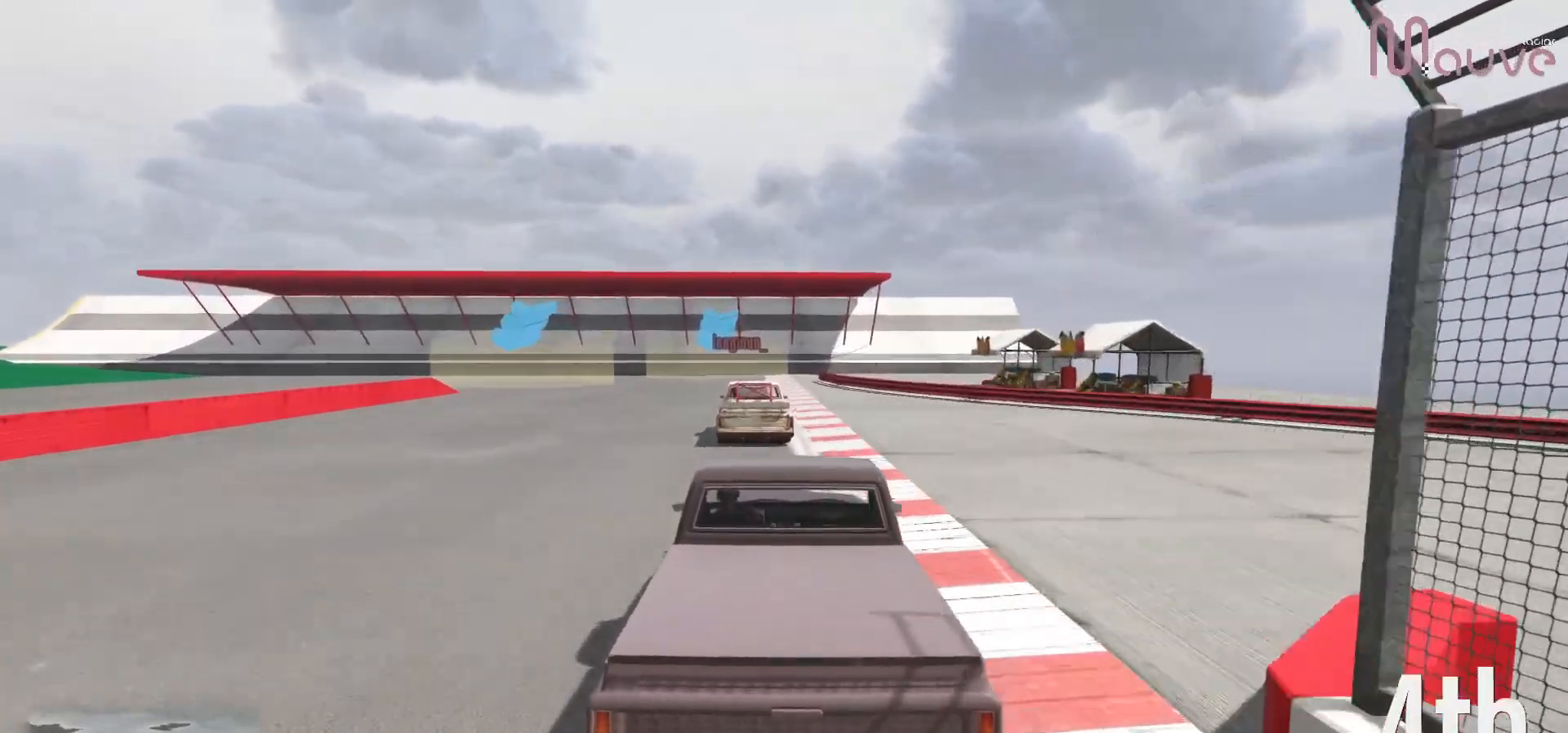
{"buttons": ["L2"], "left_stick": "left", "right_stick": "center", "events": [[233, "left_stick", "left"], [400, "left_stick", "center"], [483, "left_stick", "left"]]}
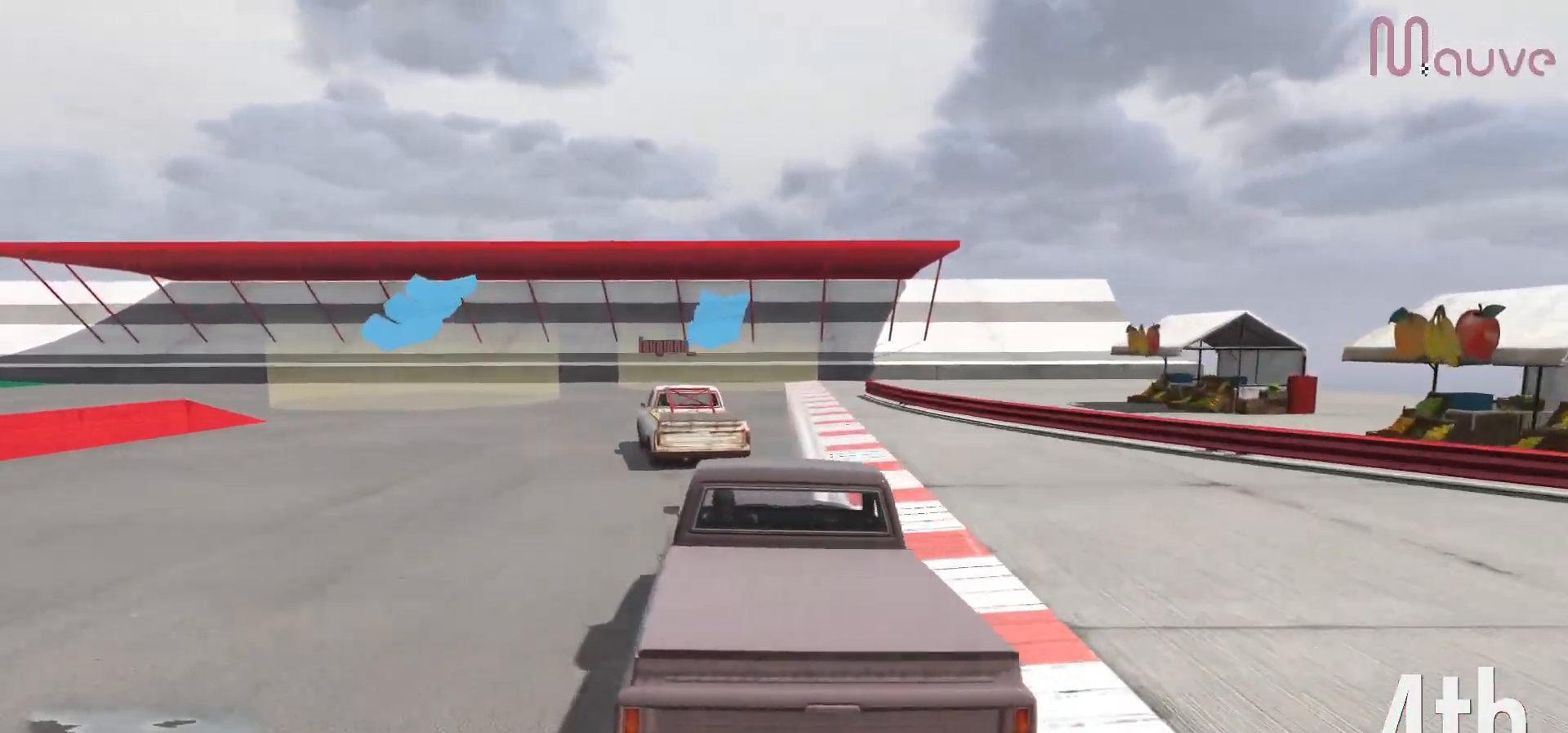
{"buttons": ["L2"], "left_stick": "left", "right_stick": "center", "events": []}
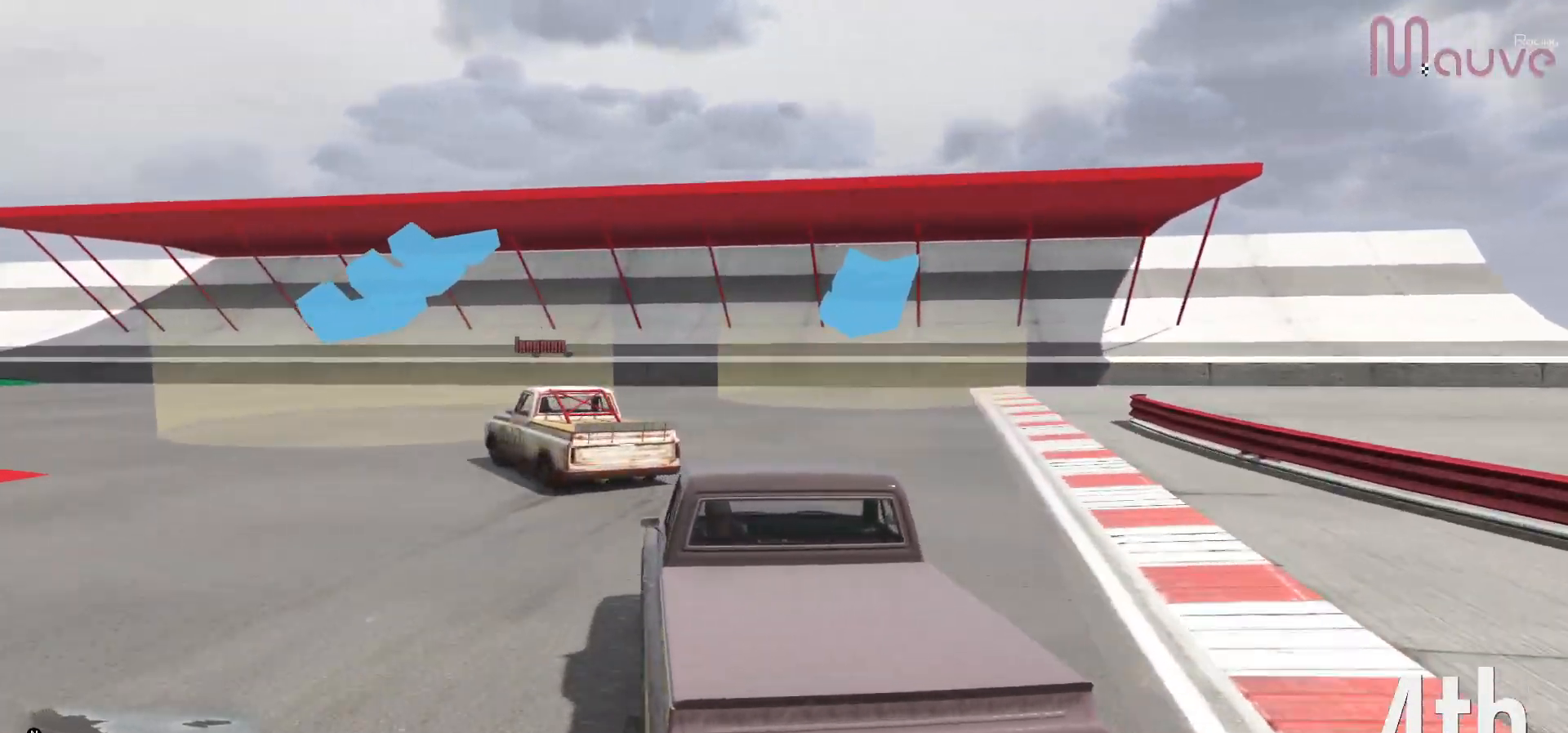
{"buttons": [], "left_stick": "left", "right_stick": "center", "events": [[17, "L2", "up"], [283, "left_stick", "center"], [350, "left_stick", "left"]]}
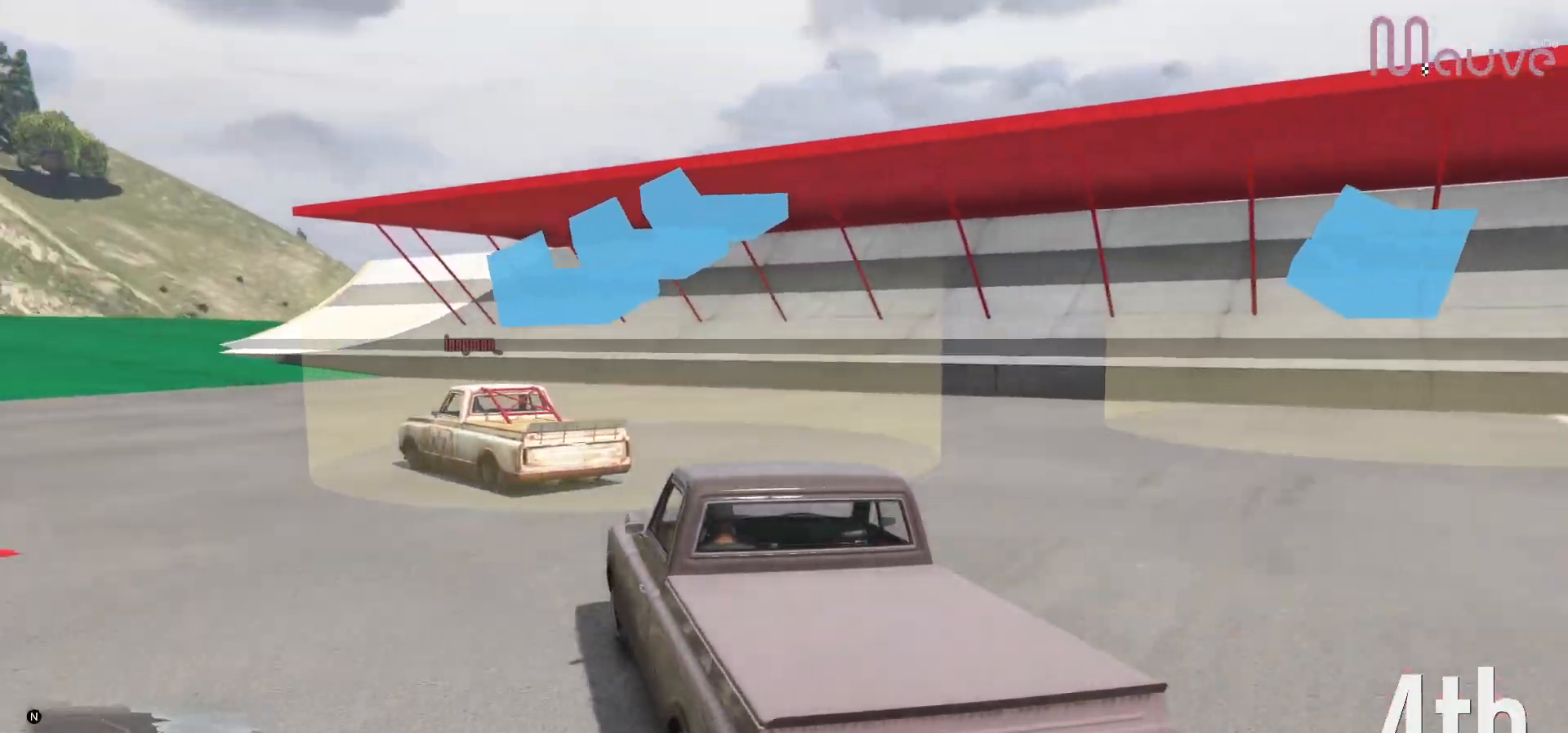
{"buttons": ["R2"], "left_stick": "left", "right_stick": "center", "events": [[67, "left_stick", "center"], [100, "R2", "down"], [117, "left_stick", "left"]]}
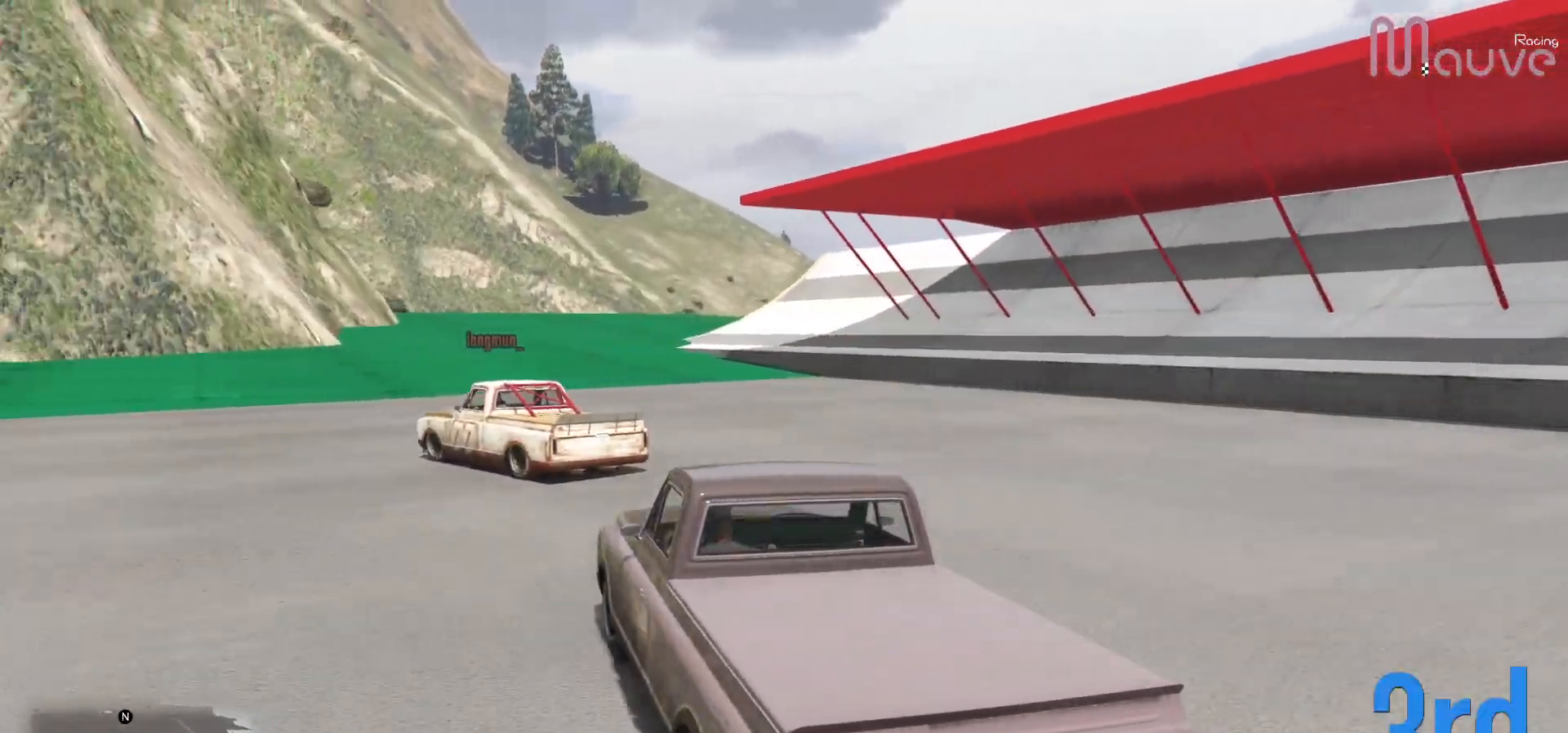
{"buttons": ["R2"], "left_stick": "left", "right_stick": "center", "events": [[83, "left_stick", "center"], [167, "left_stick", "left"], [383, "left_stick", "center"], [433, "left_stick", "left"]]}
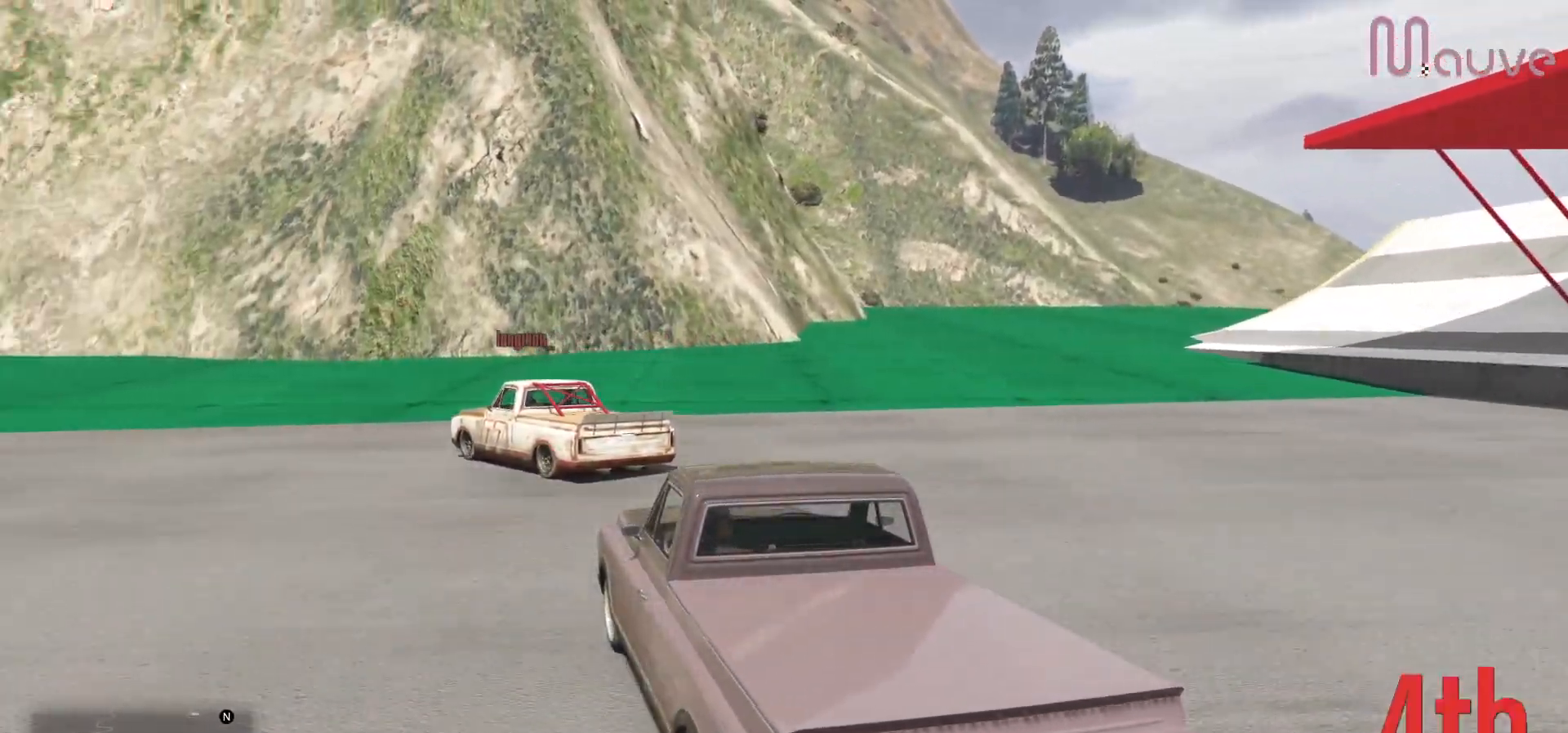
{"buttons": ["R2"], "left_stick": "left", "right_stick": "center", "events": [[133, "left_stick", "center"], [183, "left_stick", "left"], [400, "left_stick", "center"], [450, "left_stick", "left"]]}
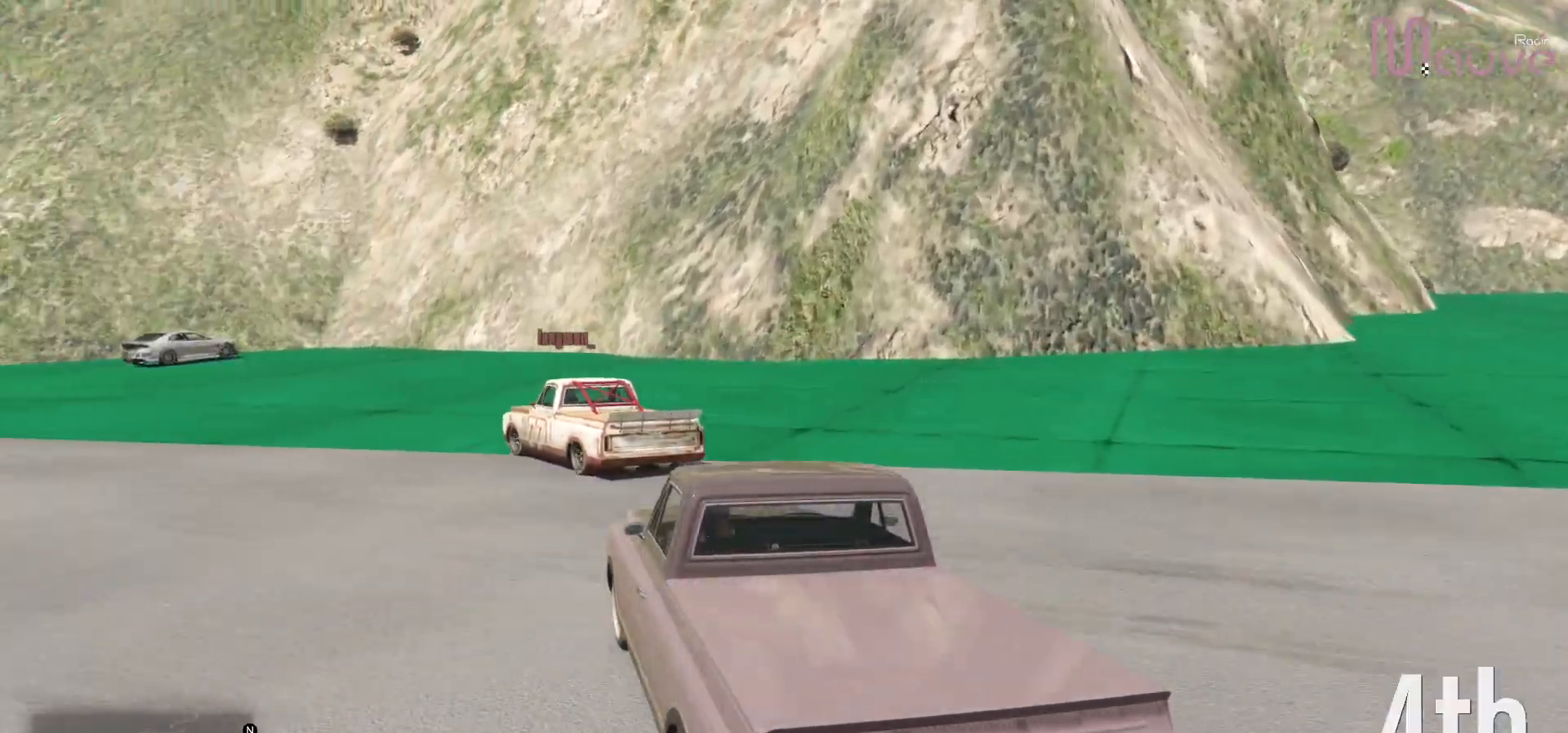
{"buttons": ["R2"], "left_stick": "left", "right_stick": "center", "events": [[117, "left_stick", "center"], [233, "left_stick", "left"], [417, "left_stick", "center"], [500, "left_stick", "left"]]}
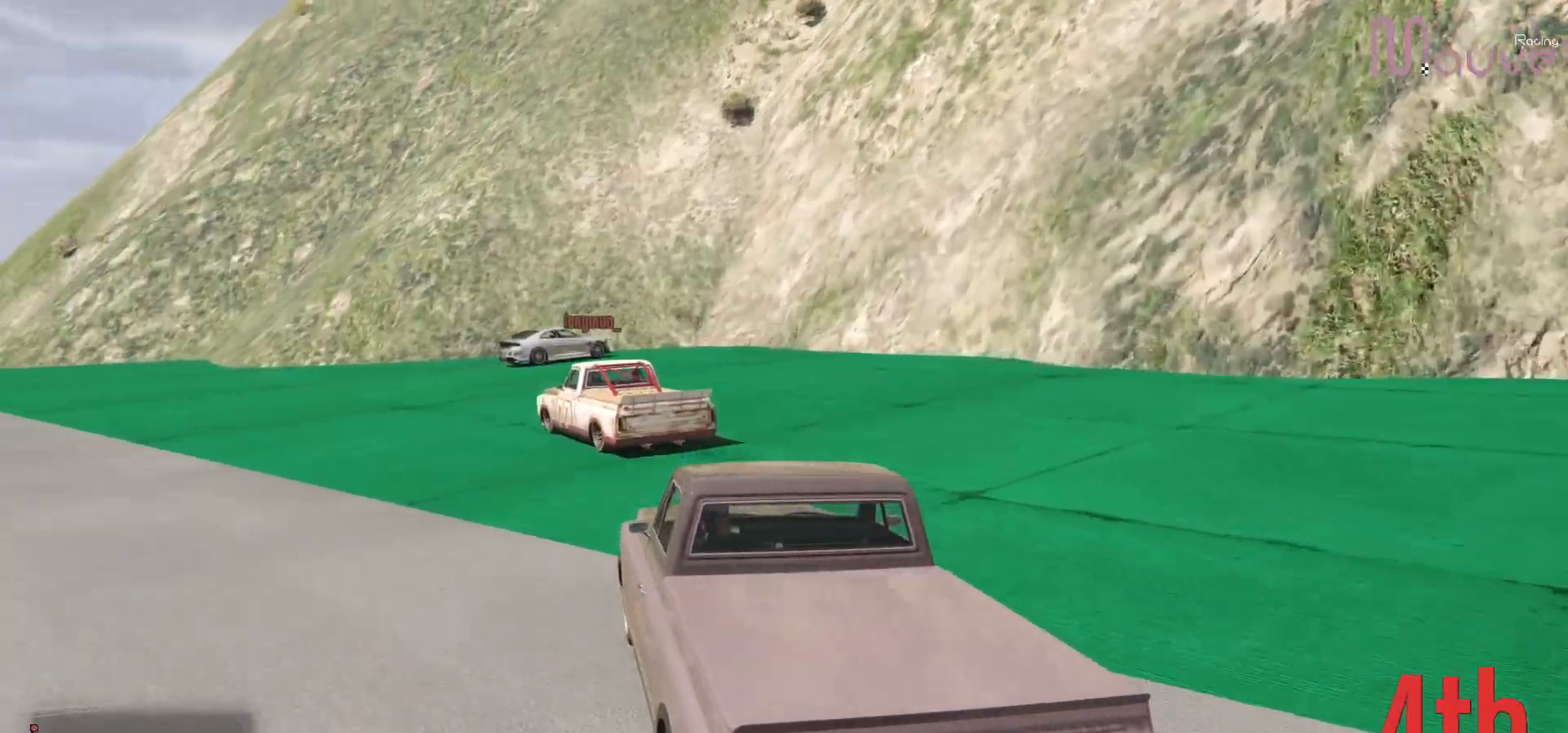
{"buttons": ["R2"], "left_stick": "center", "right_stick": "center", "events": [[183, "left_stick", "center"], [283, "left_stick", "left"], [433, "left_stick", "center"]]}
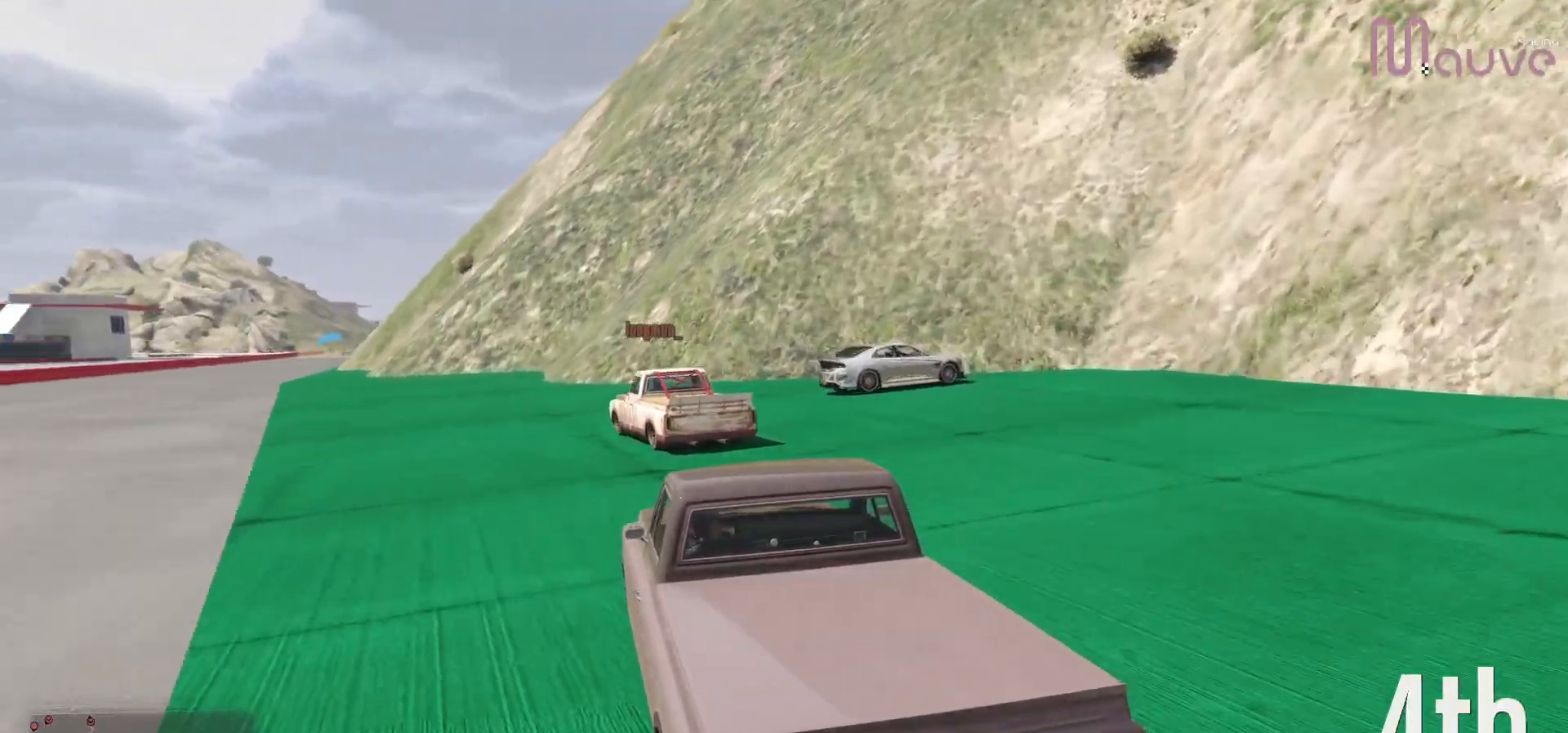
{"buttons": ["R2"], "left_stick": "left", "right_stick": "center", "events": [[100, "left_stick", "left"], [267, "left_stick", "center"], [417, "left_stick", "left"]]}
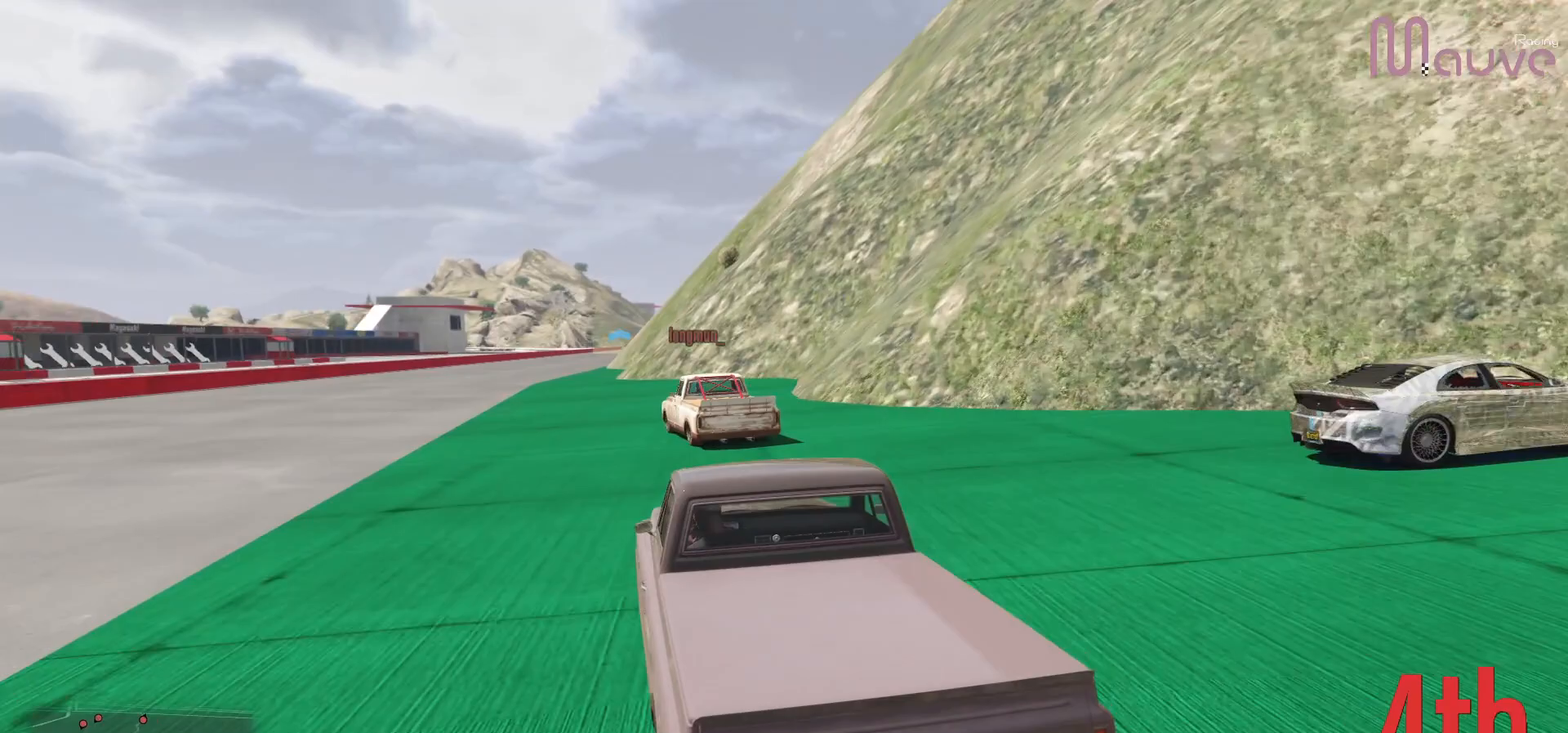
{"buttons": ["R2"], "left_stick": "center", "right_stick": "center", "events": [[50, "left_stick", "center"]]}
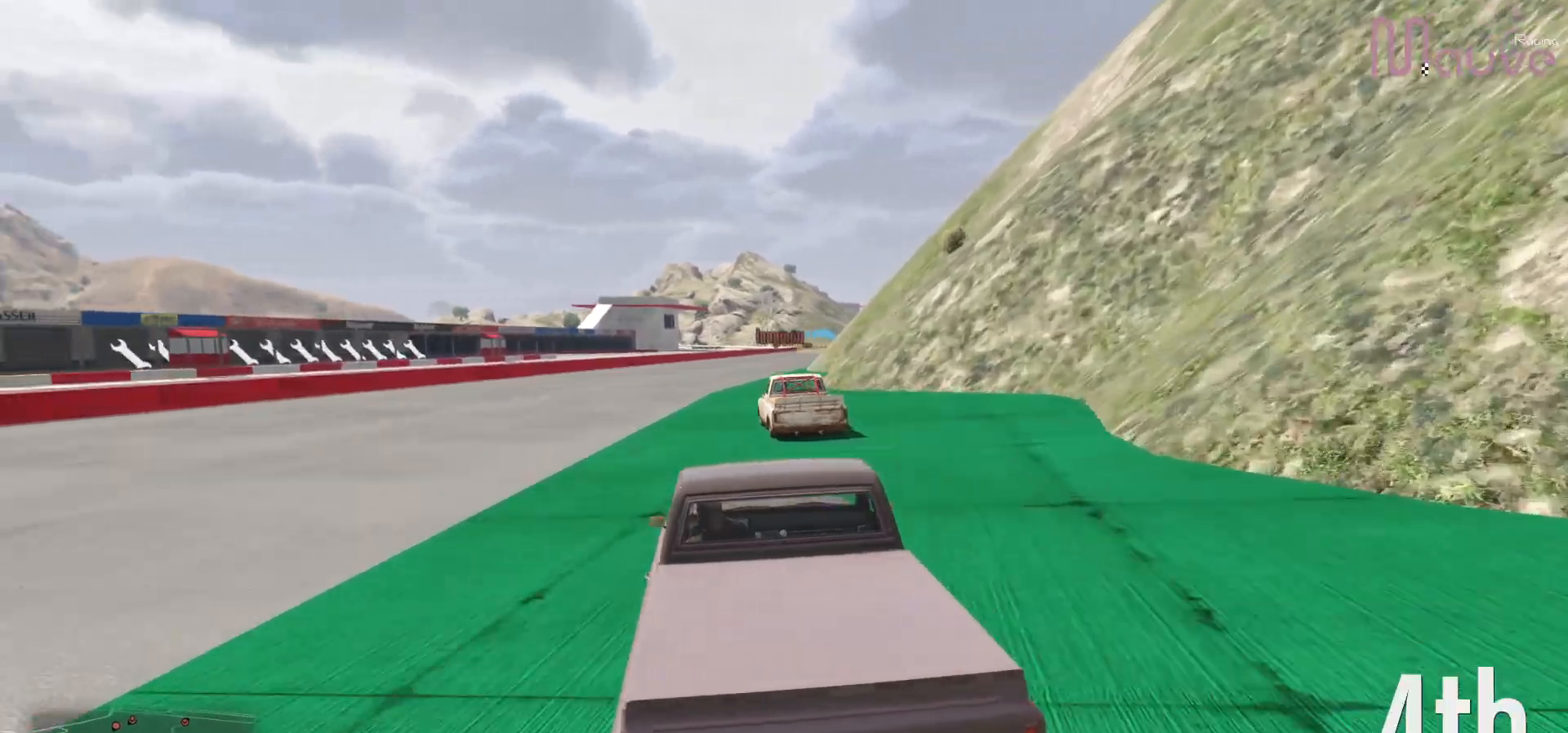
{"buttons": ["R2"], "left_stick": "center", "right_stick": "center", "events": []}
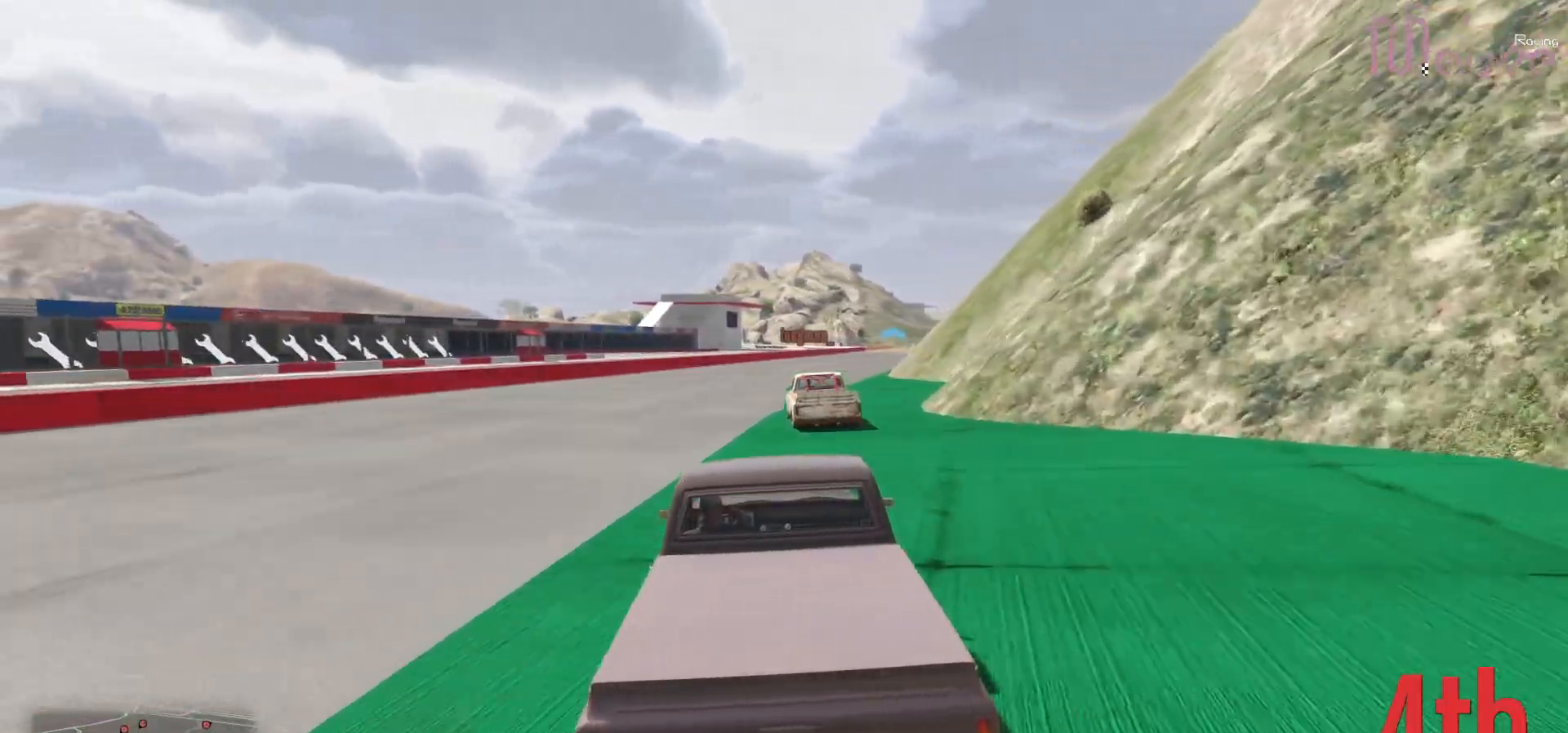
{"buttons": ["R2"], "left_stick": "center", "right_stick": "center", "events": []}
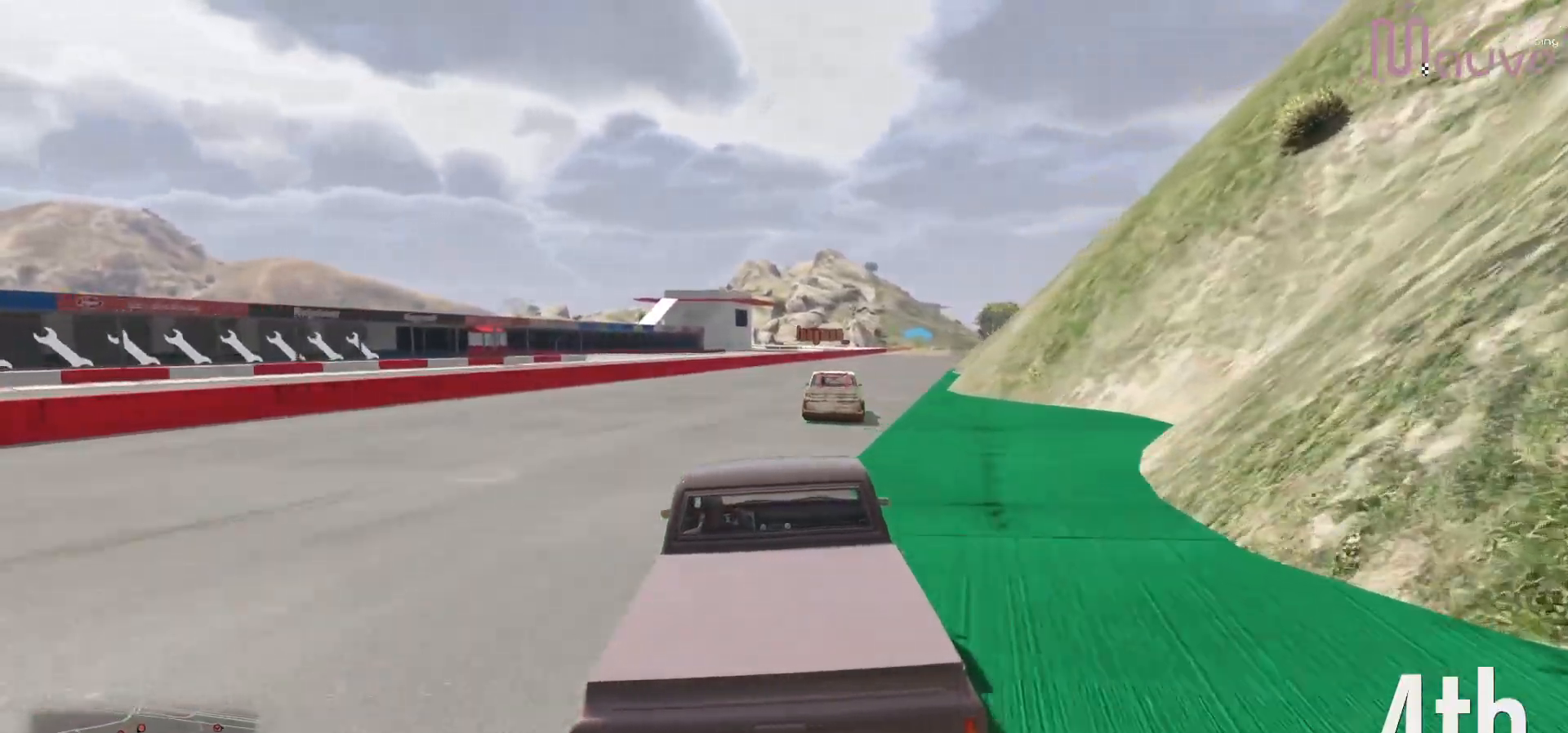
{"buttons": ["R2"], "left_stick": "center", "right_stick": "center", "events": []}
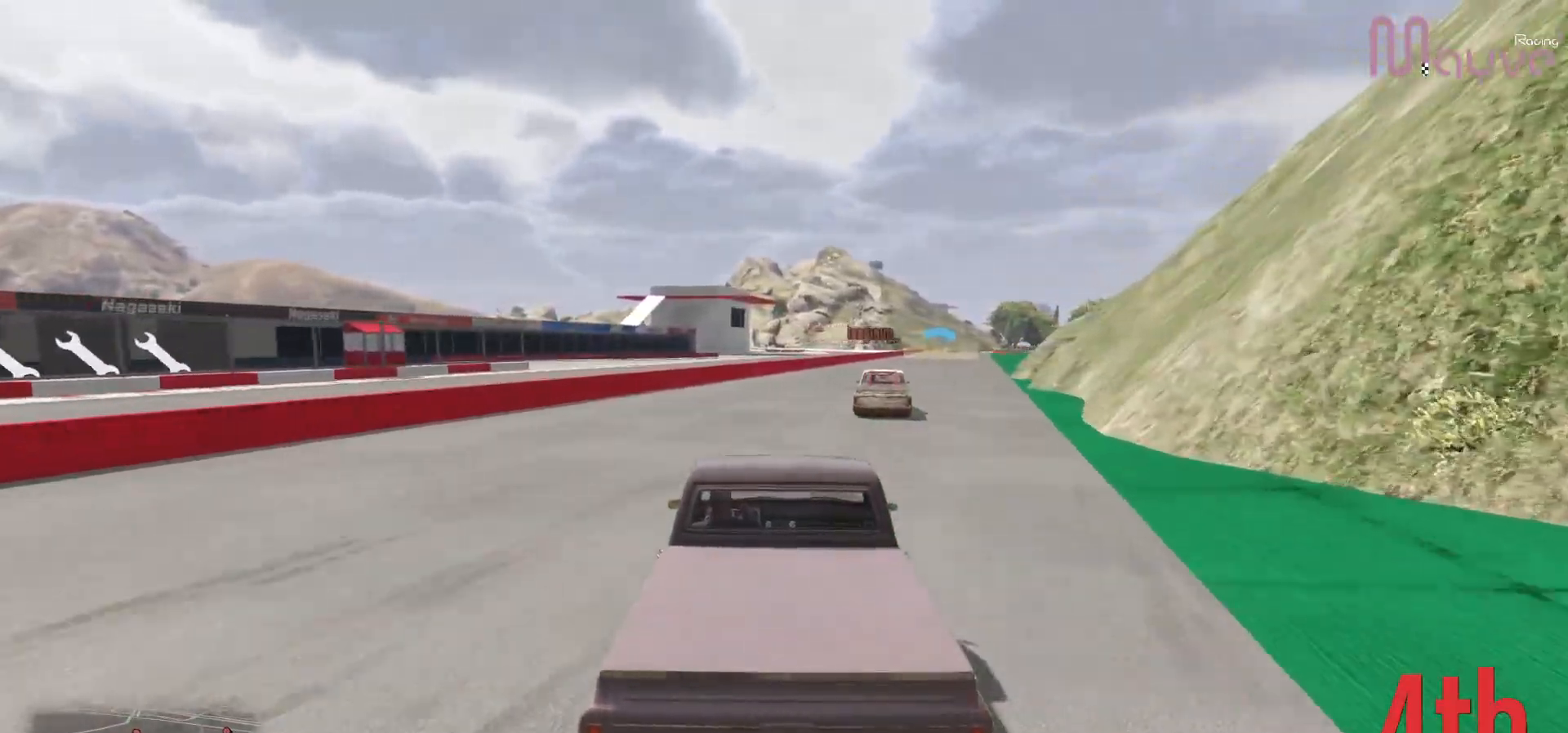
{"buttons": ["R2"], "left_stick": "center", "right_stick": "center", "events": [[300, "left_stick", "right"], [367, "left_stick", "center"]]}
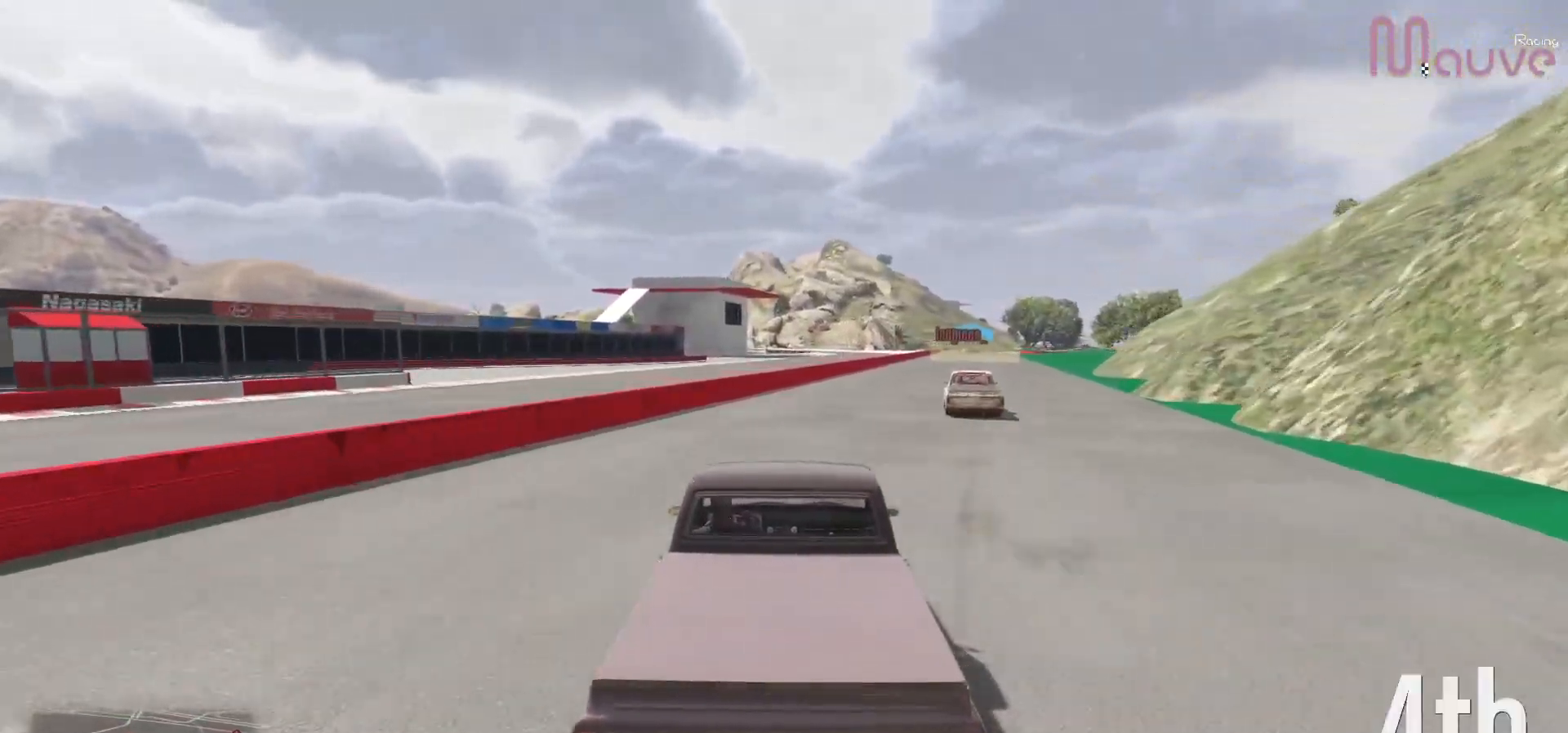
{"buttons": ["R2"], "left_stick": "center", "right_stick": "center", "events": [[33, "left_stick", "right"], [150, "left_stick", "center"], [367, "left_stick", "right"], [467, "left_stick", "center"]]}
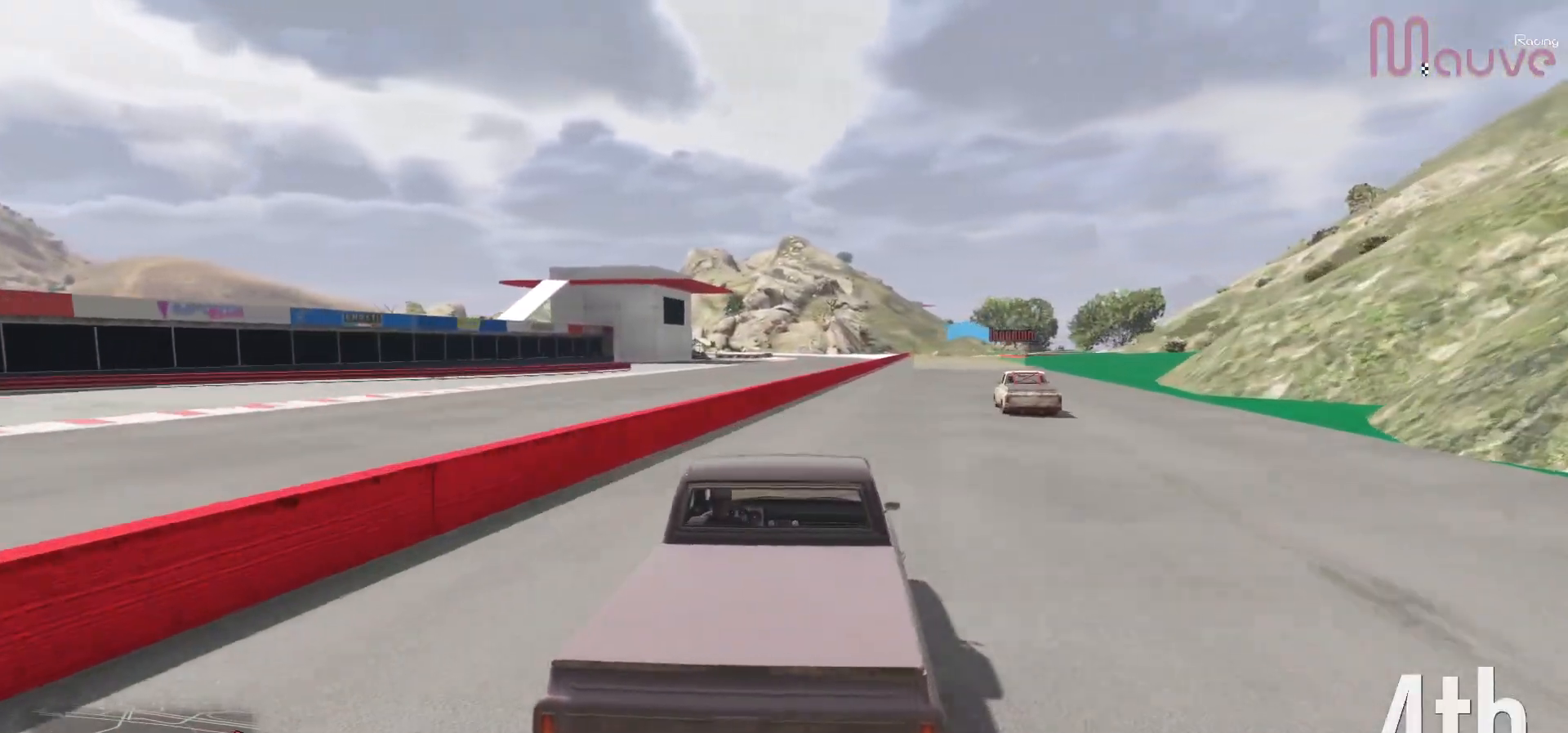
{"buttons": ["R2"], "left_stick": "center", "right_stick": "center", "events": []}